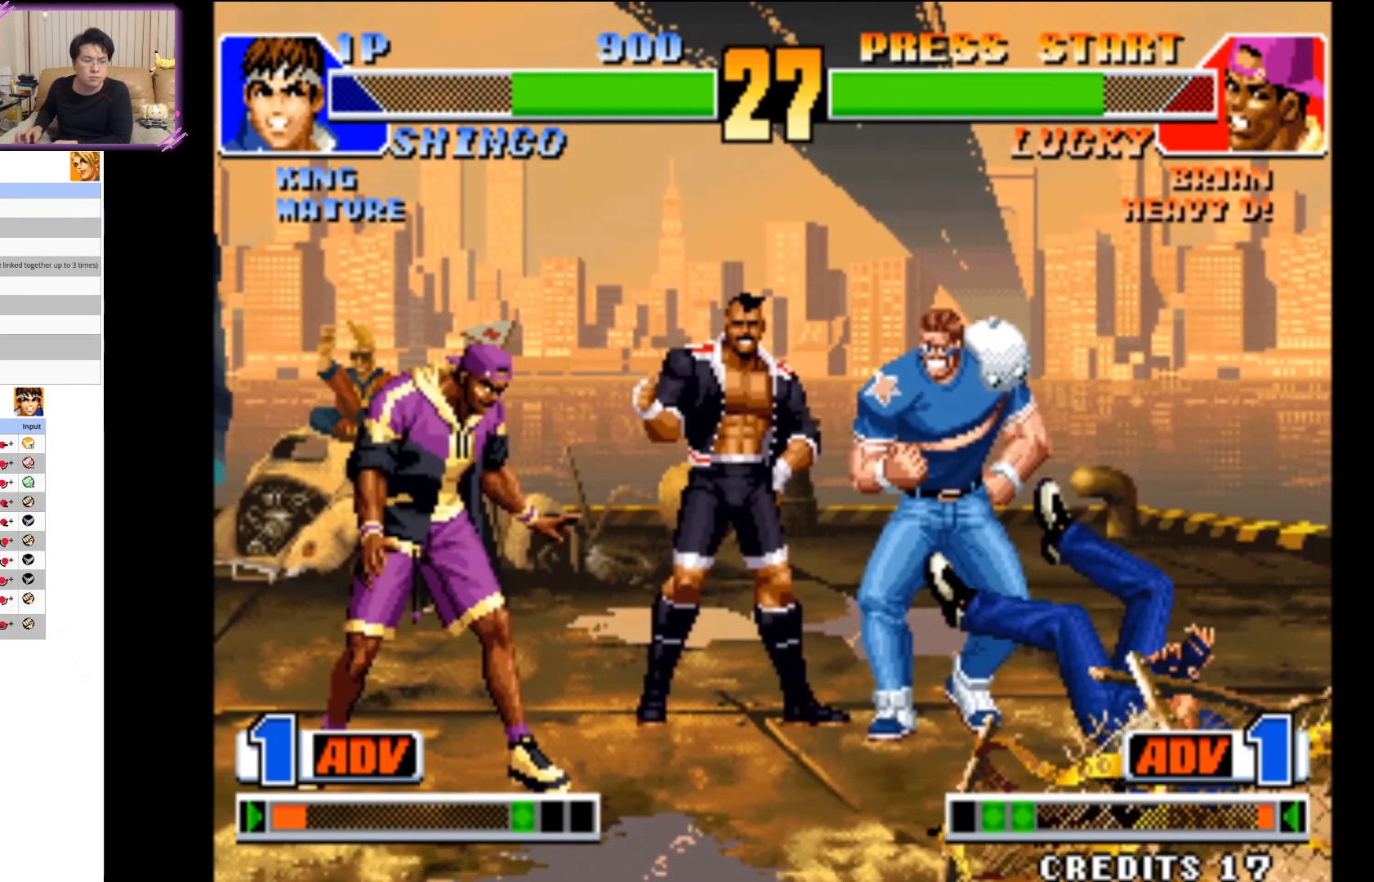
Gameplay with a controller (arcade stick); each line is a JSON object with the inputs held at the frame after it (dt_ms = milliseconds from this image to that frame). "button_events" lists button changes between this image and that frame as [ms after this image, input, new state], when the widget could be followed in between (sticks are given only as held states). Not read: L3 R3.
{"dt_ms": 500, "buttons": [], "left_stick": "right", "button_events": []}
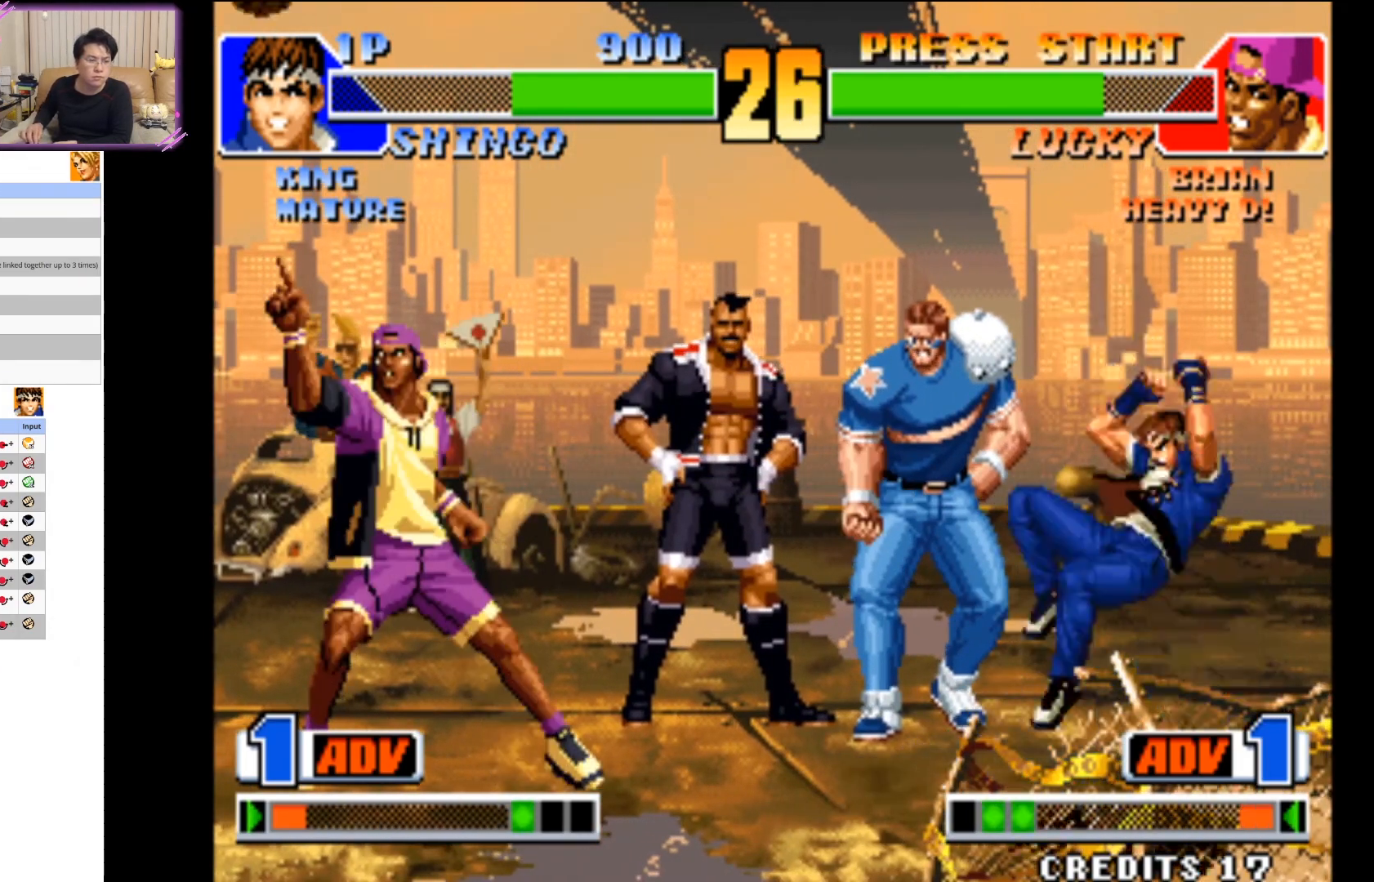
{"dt_ms": 500, "buttons": [], "left_stick": "right", "button_events": []}
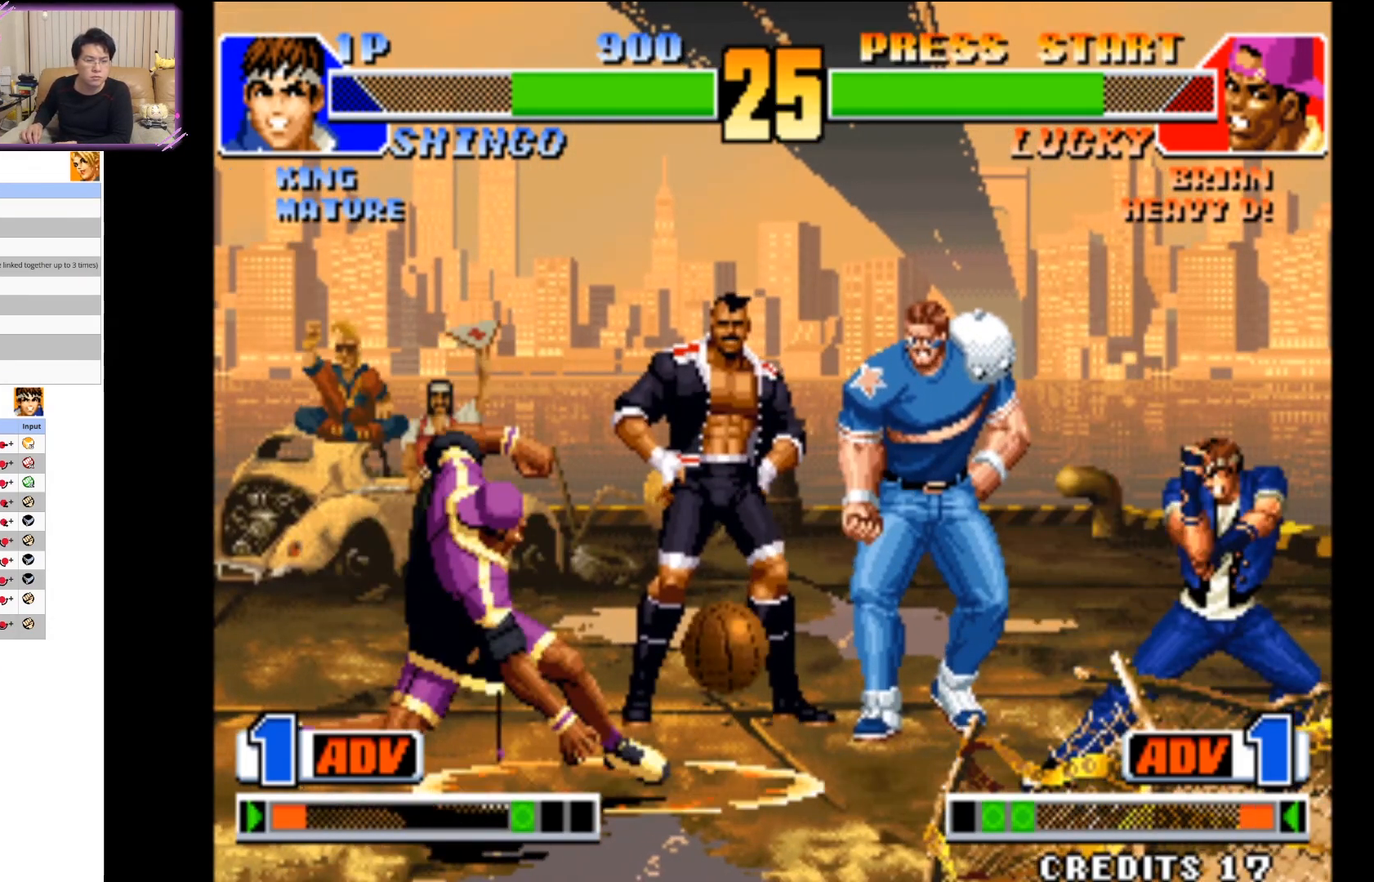
{"dt_ms": 500, "buttons": [], "left_stick": "right", "button_events": []}
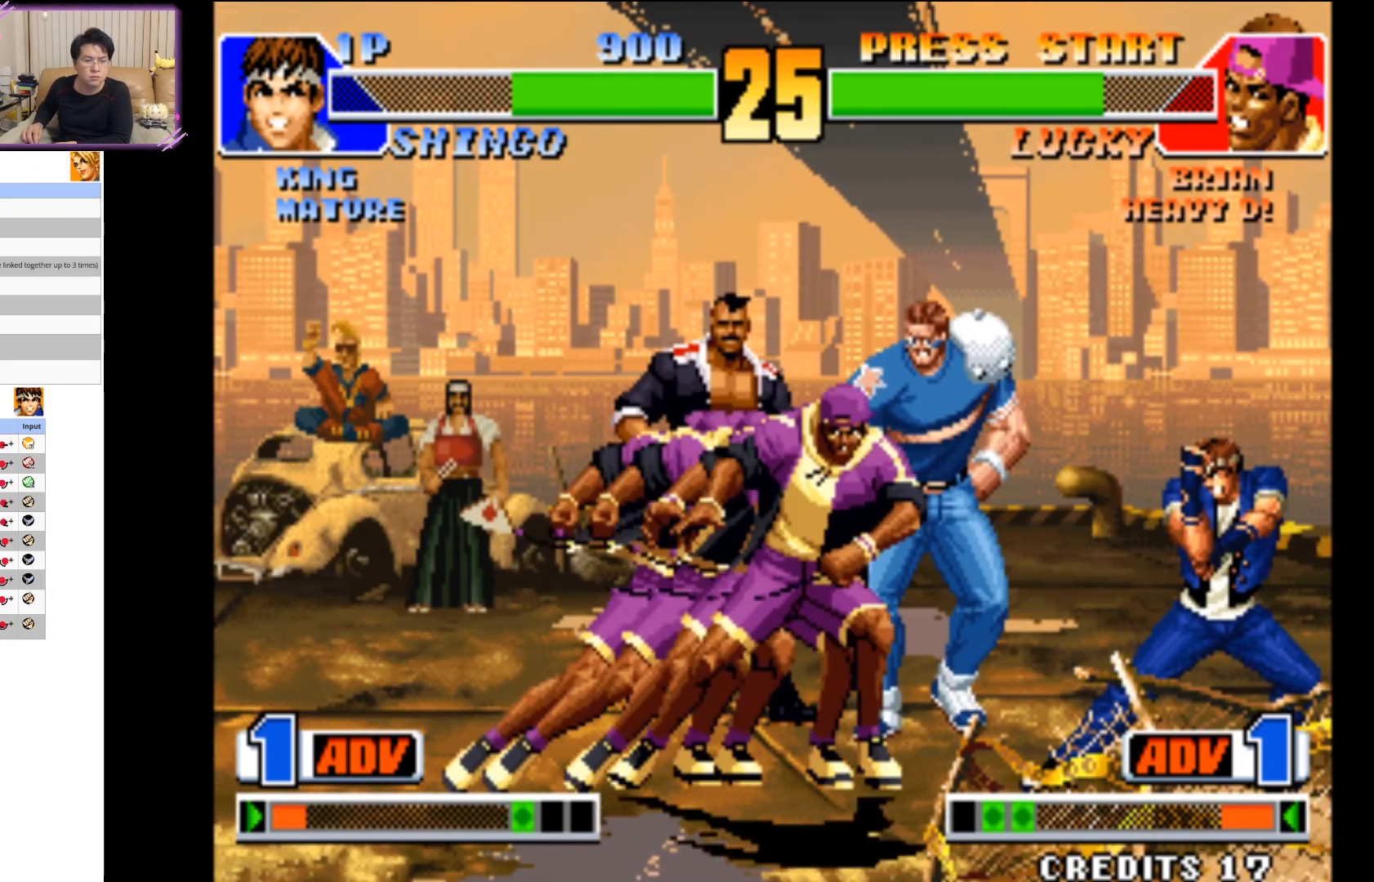
{"dt_ms": 500, "buttons": [], "left_stick": "down-right", "button_events": [[317, "CROSS", "down"], [383, "SQUARE", "down"], [433, "SQUARE", "up"], [450, "CROSS", "up"]]}
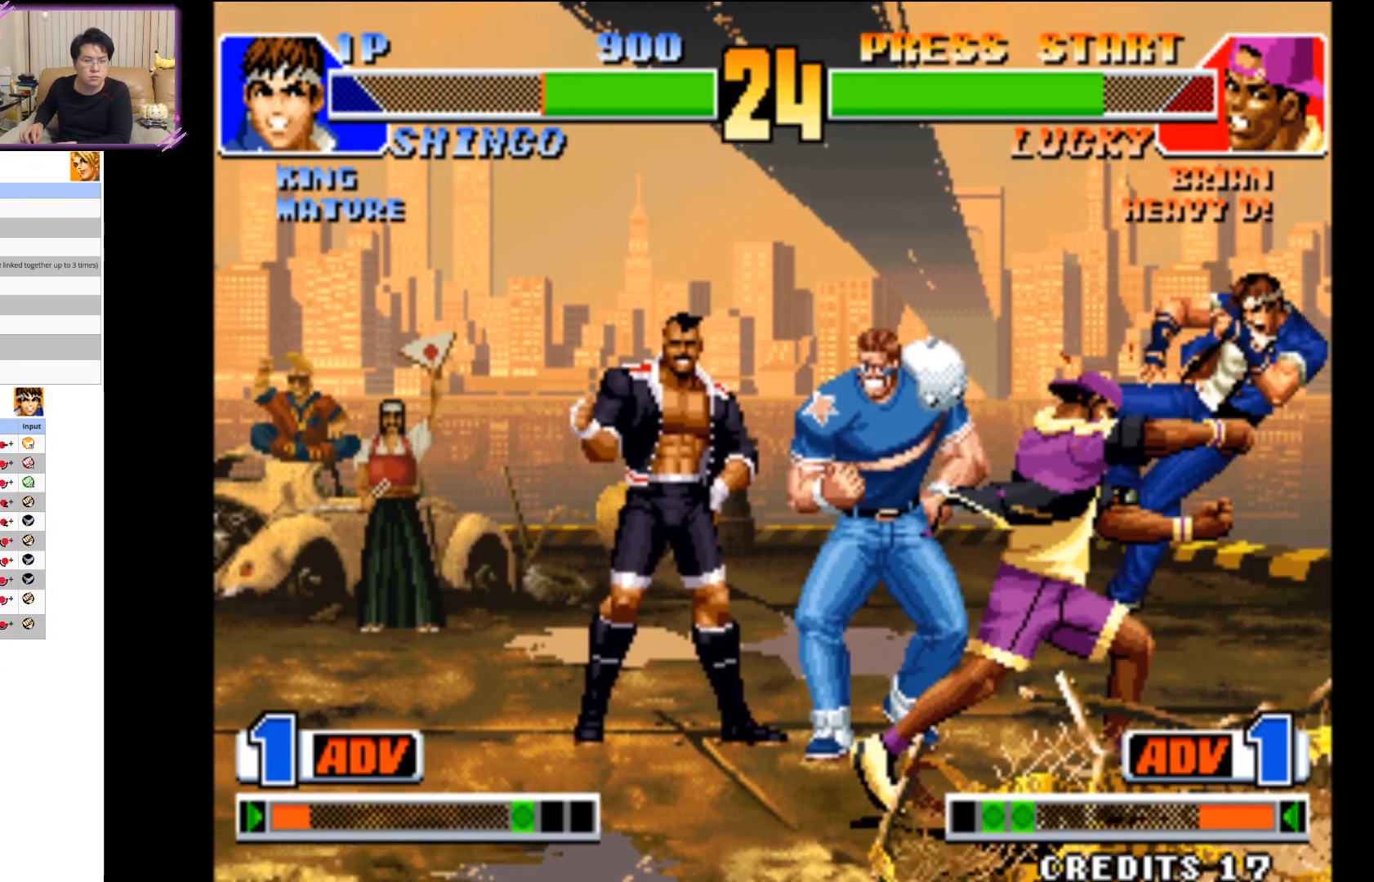
{"dt_ms": 500, "buttons": ["CROSS", "SQUARE", "TRIANGLE"], "left_stick": "right", "button_events": [[17, "CROSS", "down"], [117, "CROSS", "up"], [217, "CROSS", "down"], [350, "CROSS", "up"], [467, "CROSS", "down"], [467, "SQUARE", "down"], [467, "TRIANGLE", "down"]]}
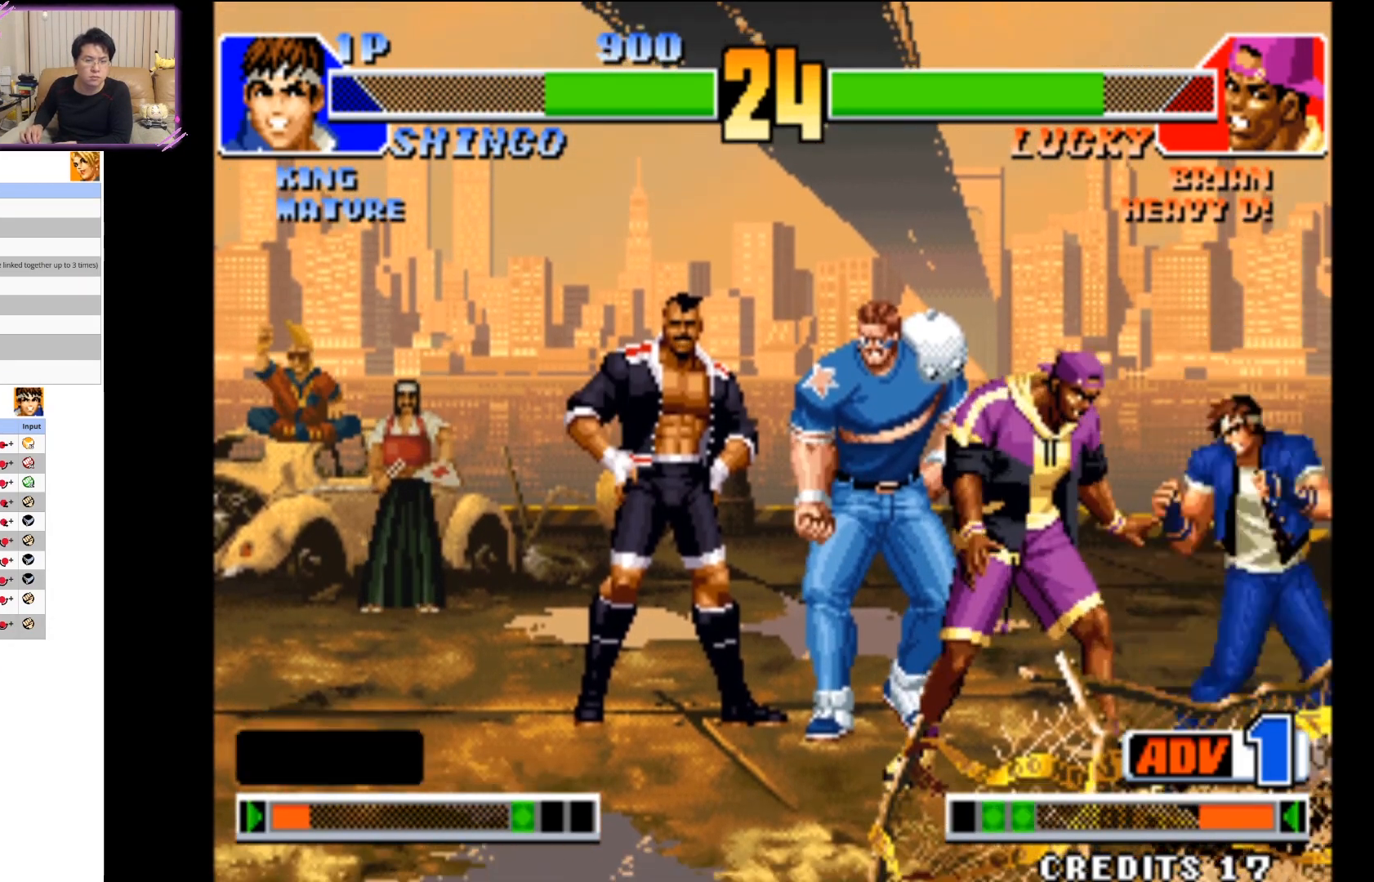
{"dt_ms": 500, "buttons": [], "left_stick": "down-right", "button_events": [[100, "CROSS", "up"], [117, "SQUARE", "up"], [117, "TRIANGLE", "up"], [150, "CROSS", "down"], [150, "SQUARE", "down"], [150, "TRIANGLE", "down"], [250, "CROSS", "up"], [250, "TRIANGLE", "up"], [267, "SQUARE", "up"], [350, "CROSS", "down"], [417, "CROSS", "up"]]}
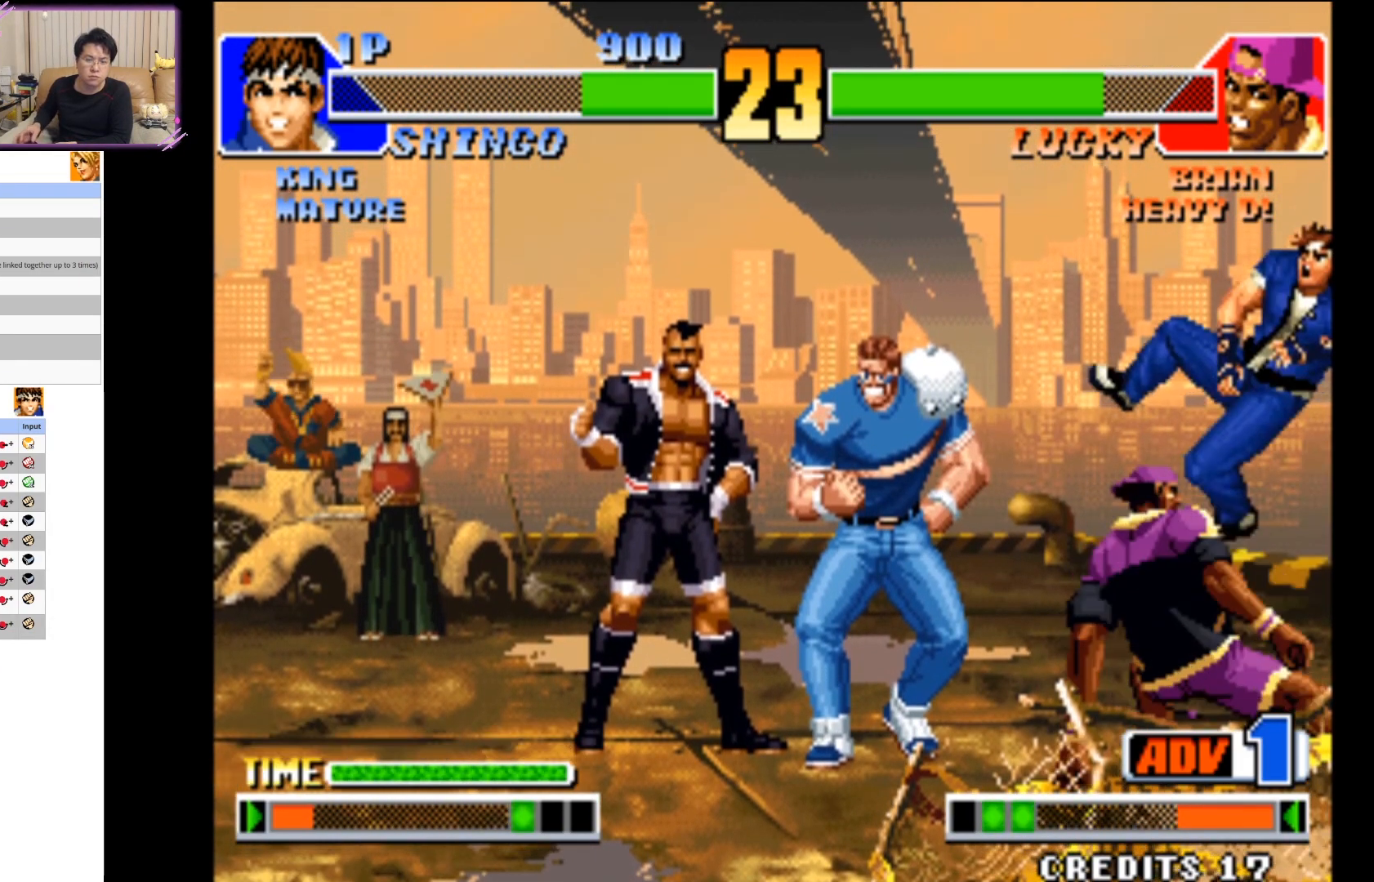
{"dt_ms": 1000, "buttons": ["CIRCLE"], "left_stick": "down-right"}
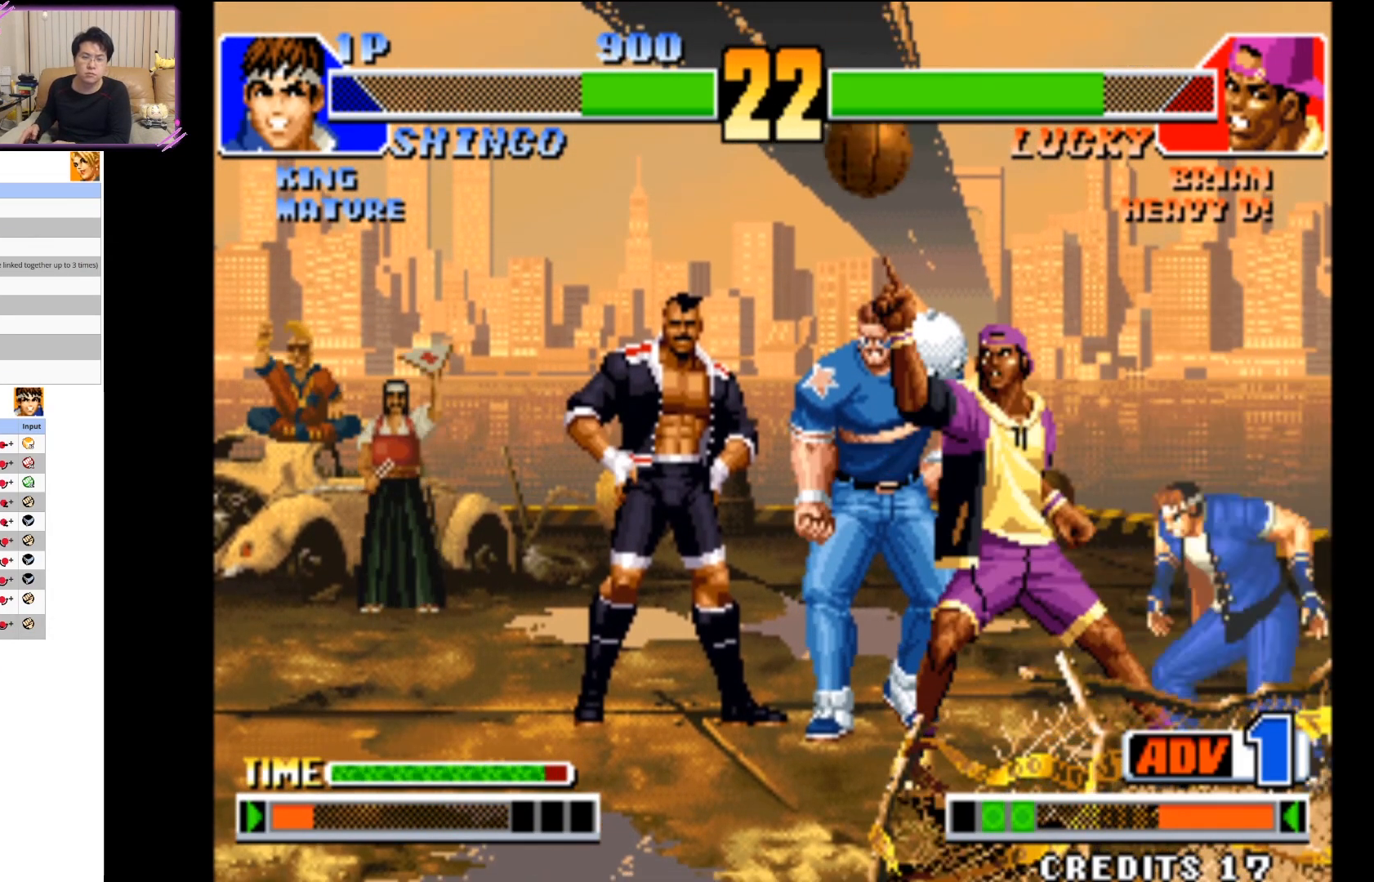
{"dt_ms": 500, "buttons": ["CIRCLE"], "left_stick": "down-right", "button_events": [[100, "CIRCLE", "up"], [167, "CIRCLE", "down"], [267, "CIRCLE", "up"], [333, "CIRCLE", "down"], [417, "CIRCLE", "up"], [500, "CIRCLE", "down"]]}
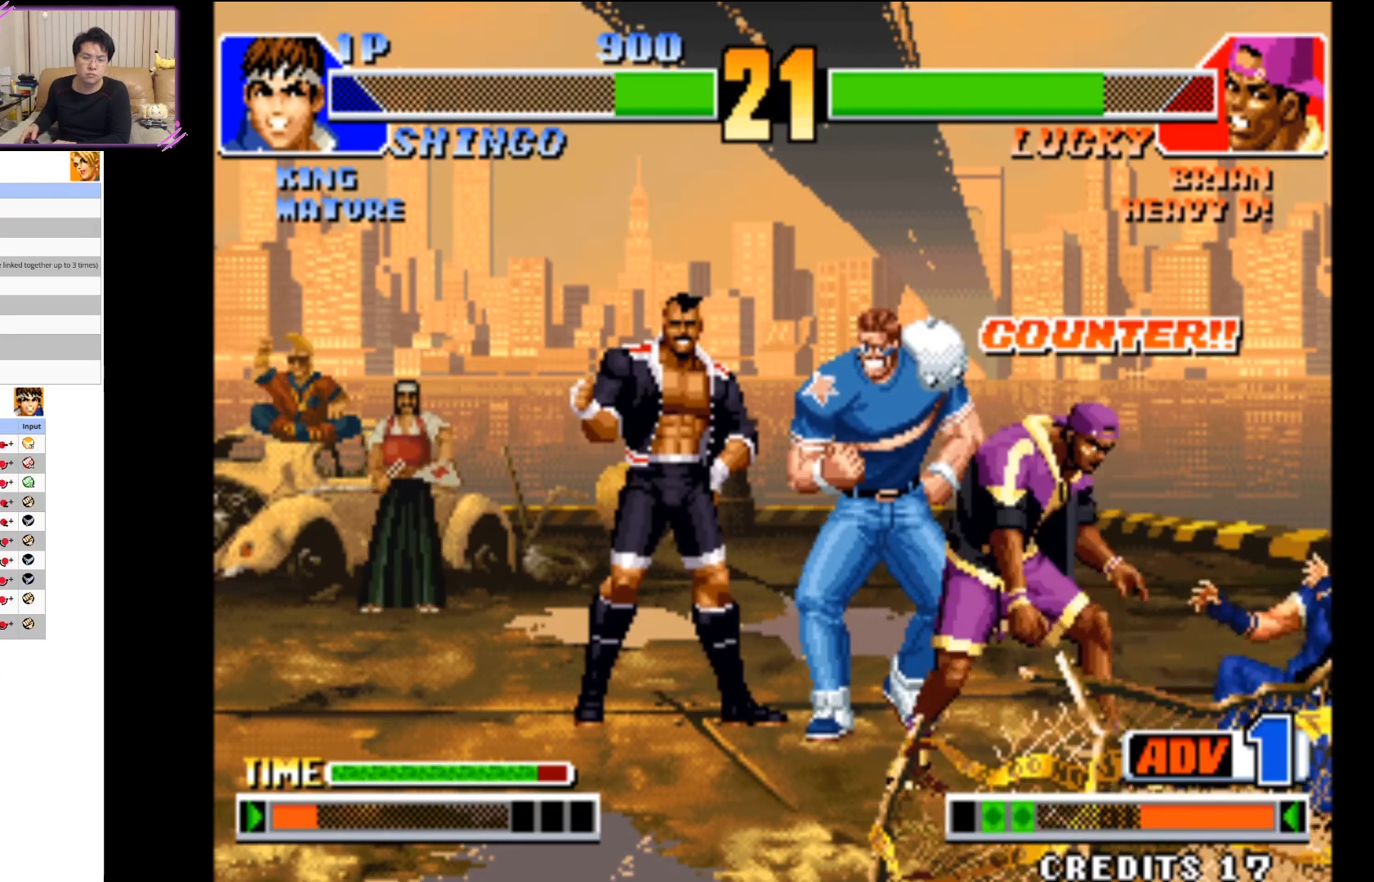
{"dt_ms": 500, "buttons": ["CROSS"], "left_stick": "down-right", "button_events": [[100, "CIRCLE", "up"], [167, "CIRCLE", "down"], [233, "CIRCLE", "up"], [300, "CROSS", "down"], [383, "CROSS", "up"], [450, "CROSS", "down"]]}